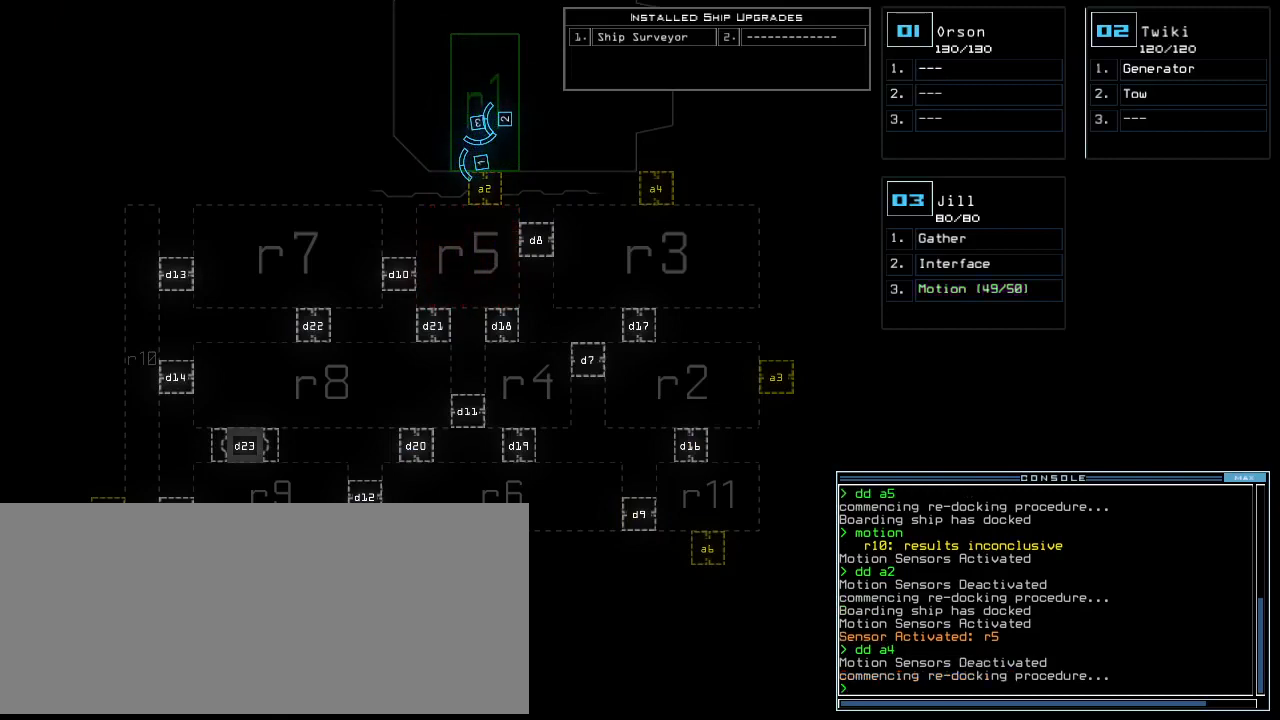
Gameplay with keyboard; each line is a JSON object with the keys held at the frame after it. "events" lists presses ("down") and releases ("up") of ".", "0", "1", "2", "3", "4", "5", "6", "7", "8", "9", "a", "b", "backspace", "c", "caps_lock", "comma", "ctrl_l", "ctrl_r", "d", "down", "e", "equals", "escape", "f", "f10", "g", "i", "j", "k", "l", "left", "m", "minus", "n", "o", "p", "q", "quote", "r", "return", "right", "s", "semicolon", "shift_l", "shift_r", "space", "t", "tab", "tilde", "u", "up", "v", "w", "x", "y" and "z" between this image and that frame as [ms after this image, input, new state], when the widget could be followed in between. No other keys are recorded. Mouse input is not recorded. Not read: h.
{"keys": [], "events": []}
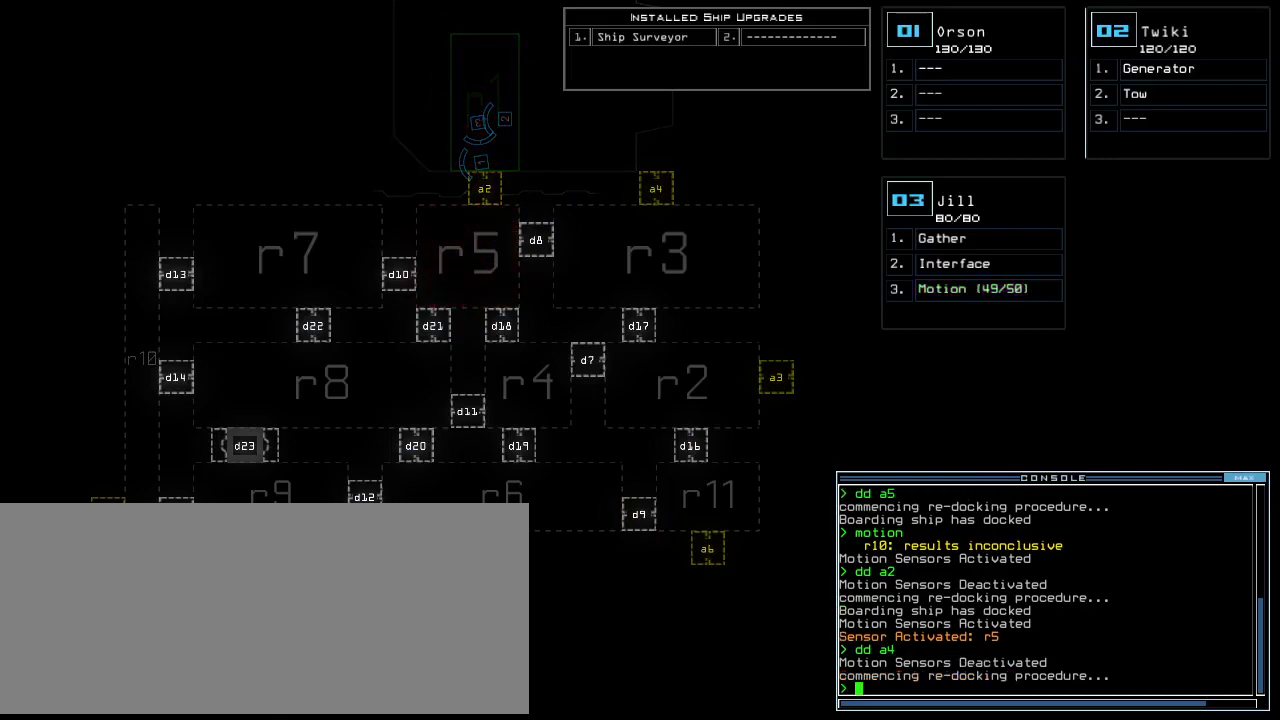
{"keys": [], "events": []}
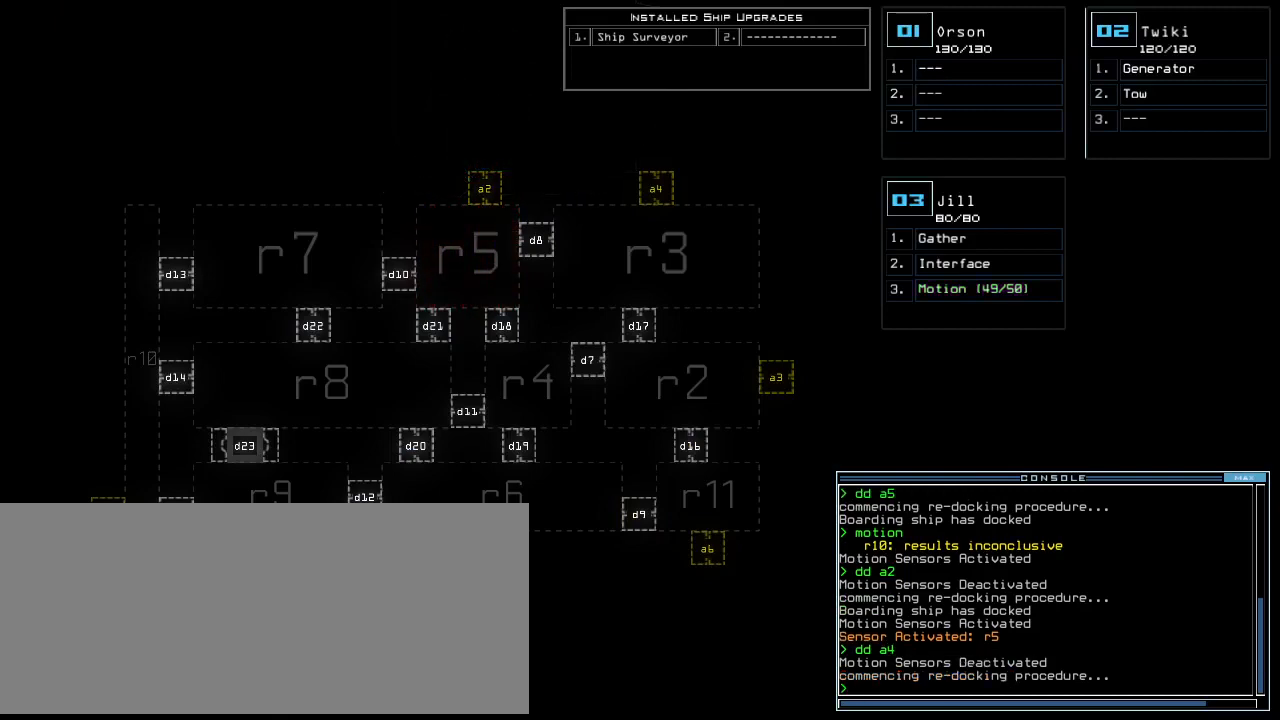
{"keys": [], "events": []}
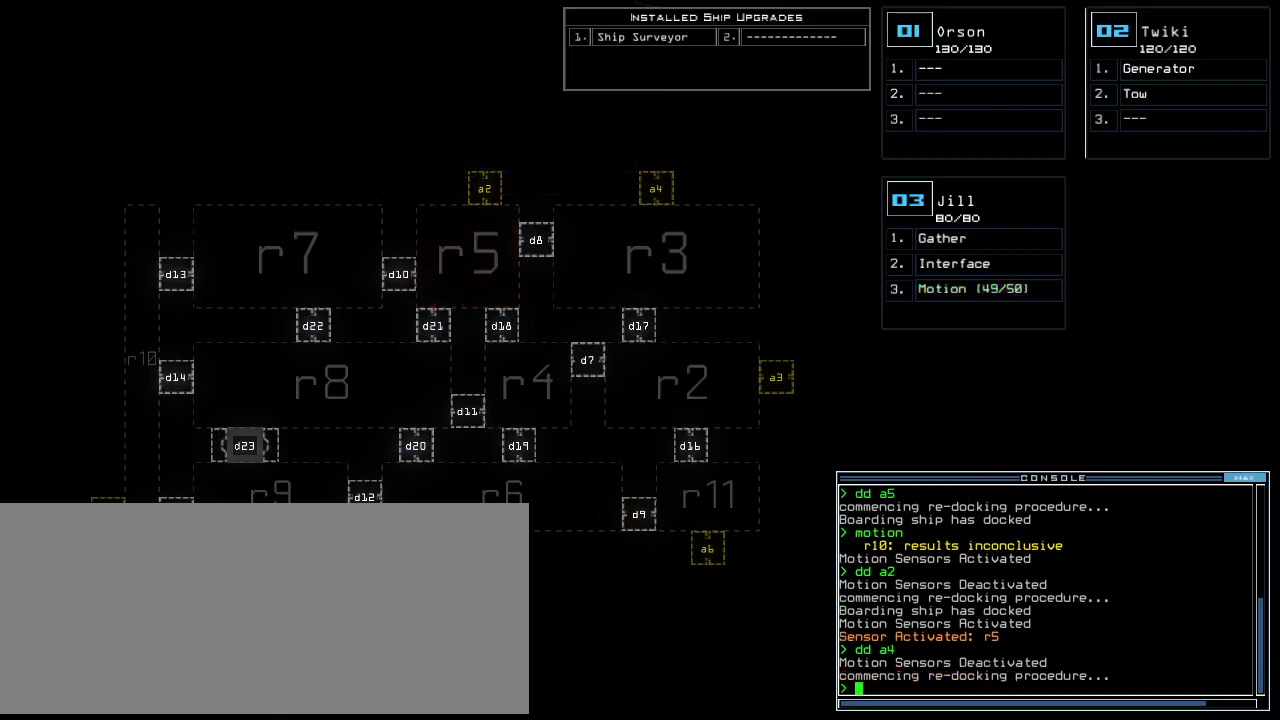
{"keys": [], "events": []}
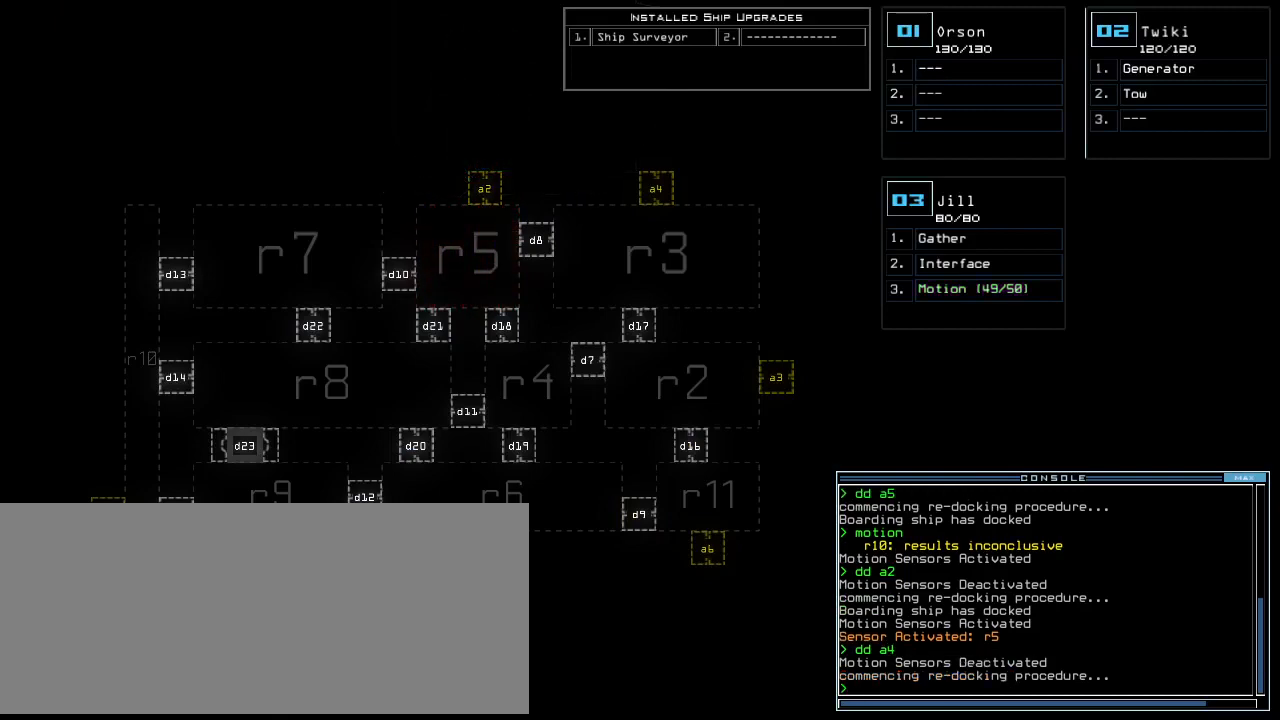
{"keys": [], "events": []}
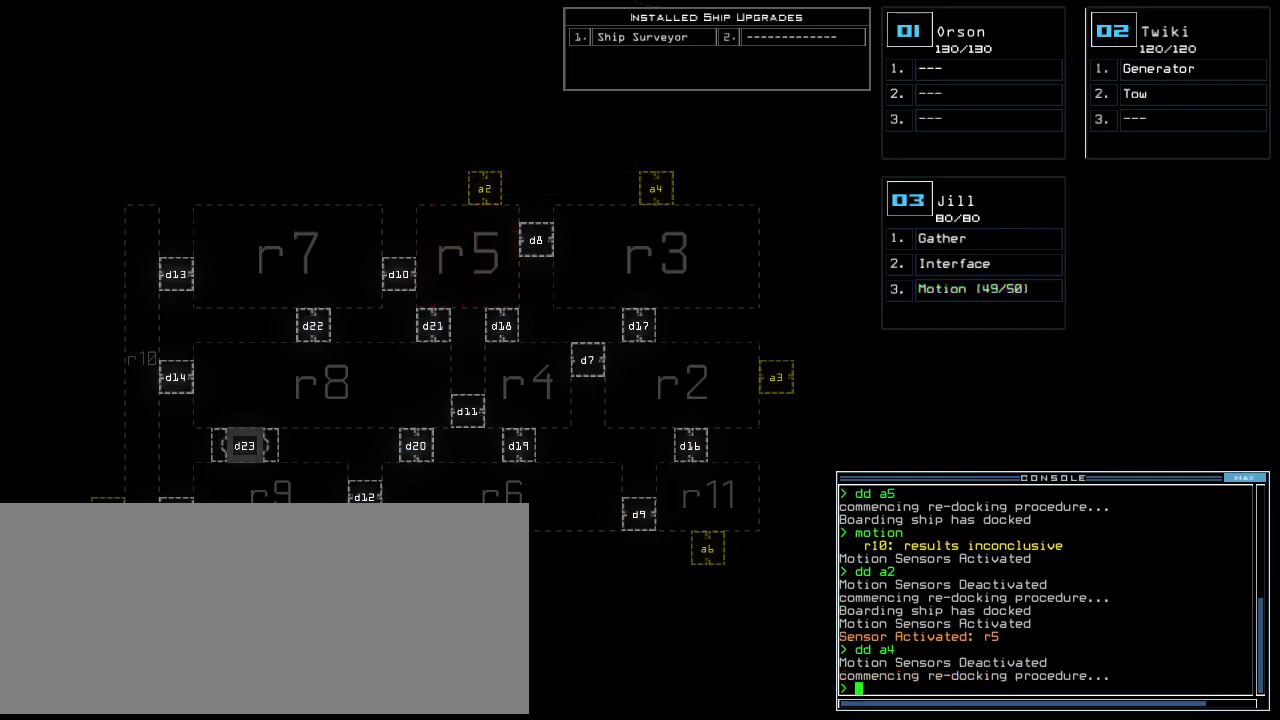
{"keys": [], "events": []}
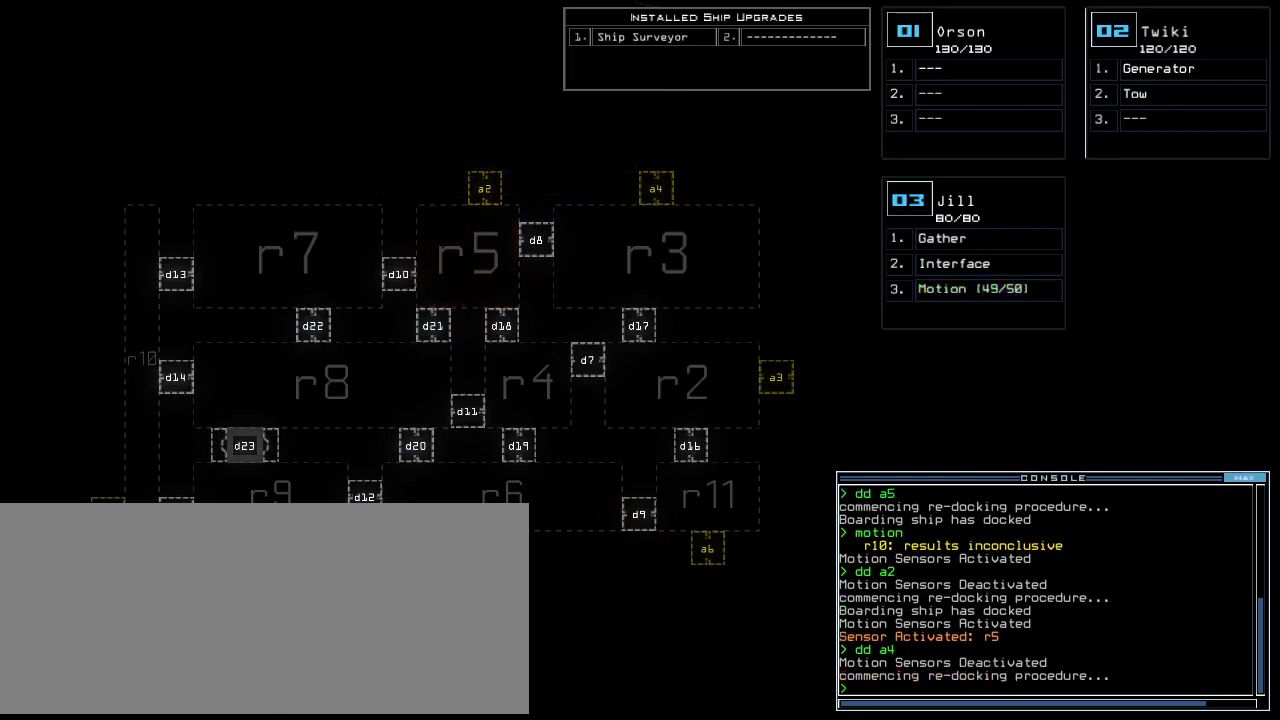
{"keys": [], "events": []}
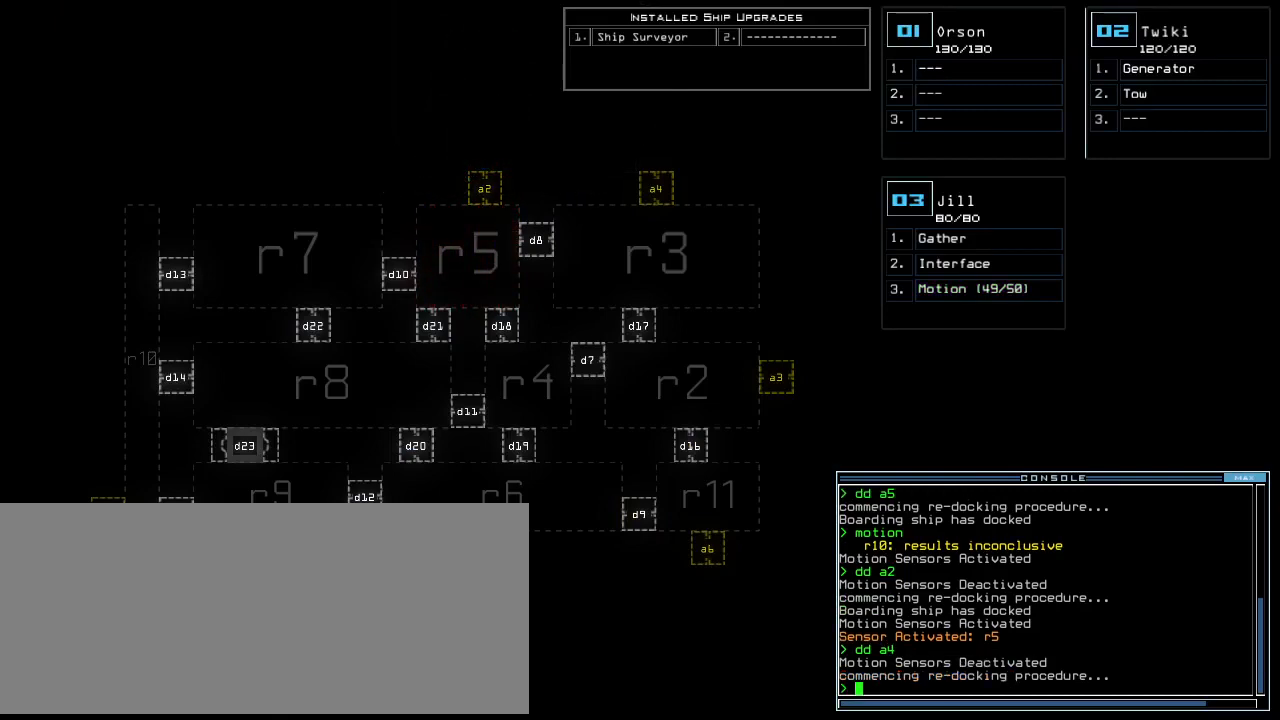
{"keys": [], "events": []}
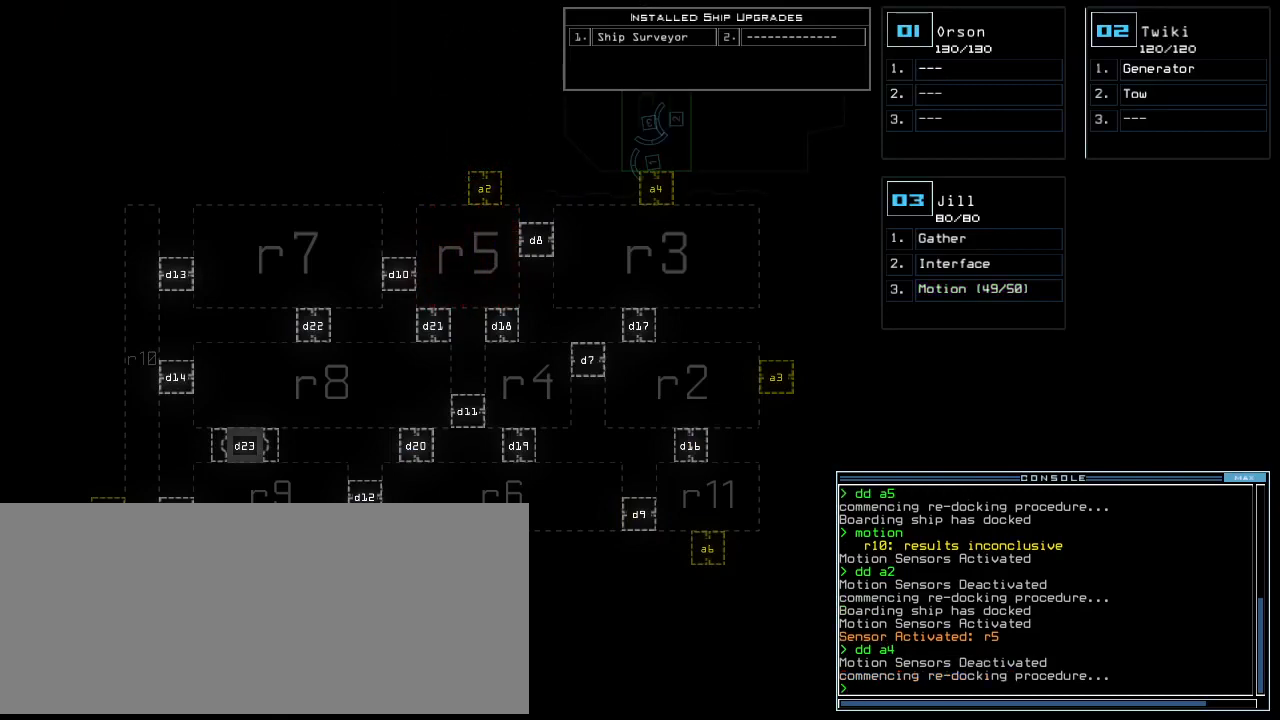
{"keys": [], "events": []}
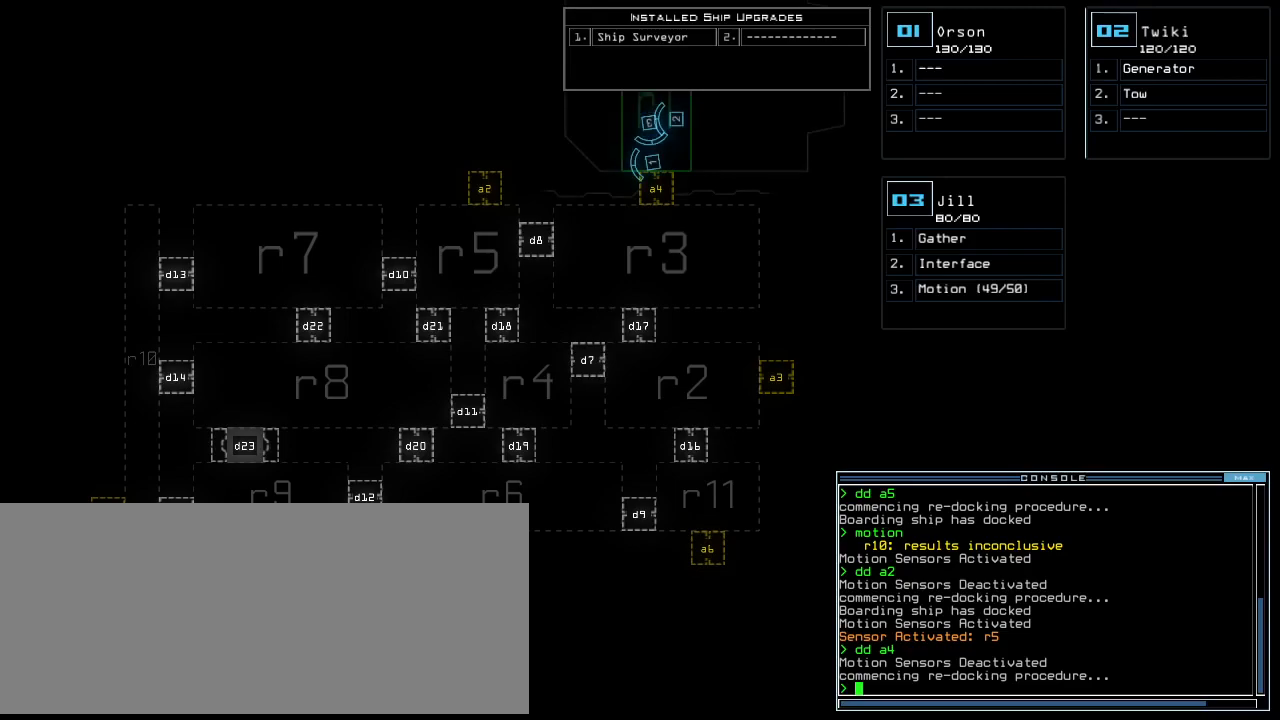
{"keys": [], "events": []}
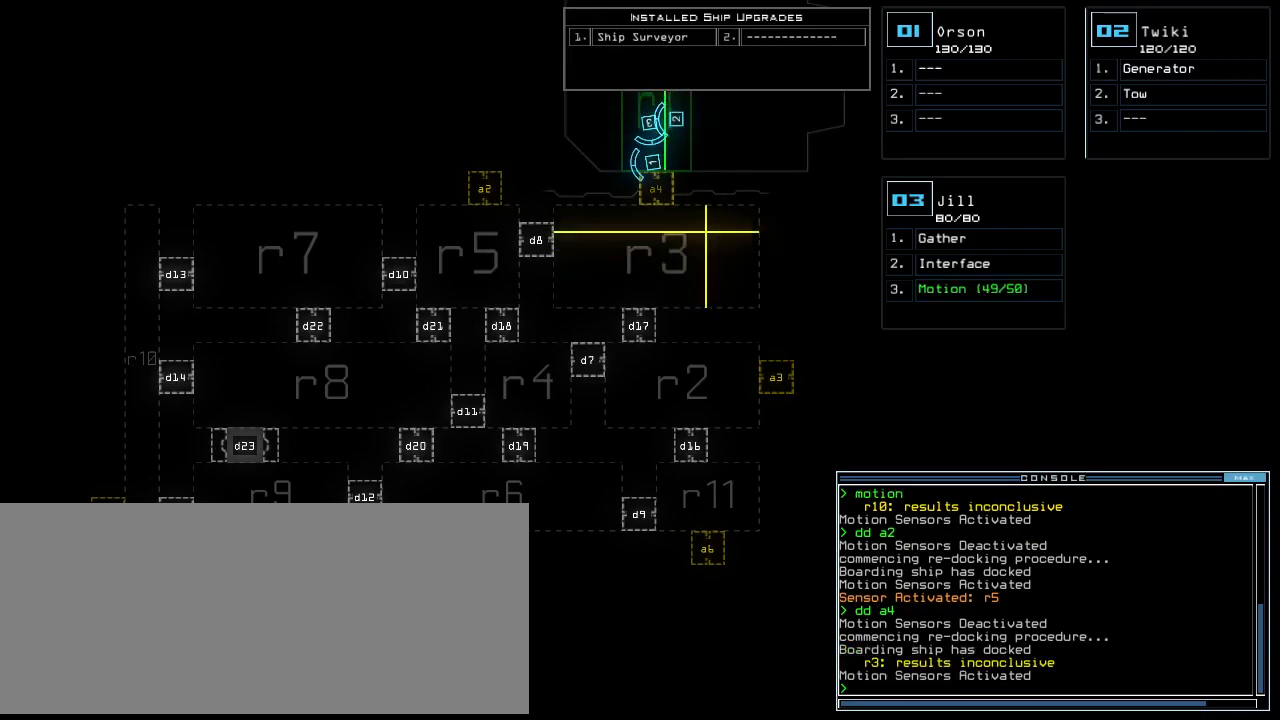
{"keys": [], "events": [[260, "1", "down"], [320, "ctrl_l", "down"], [340, "1", "up"], [380, "ctrl_l", "up"]]}
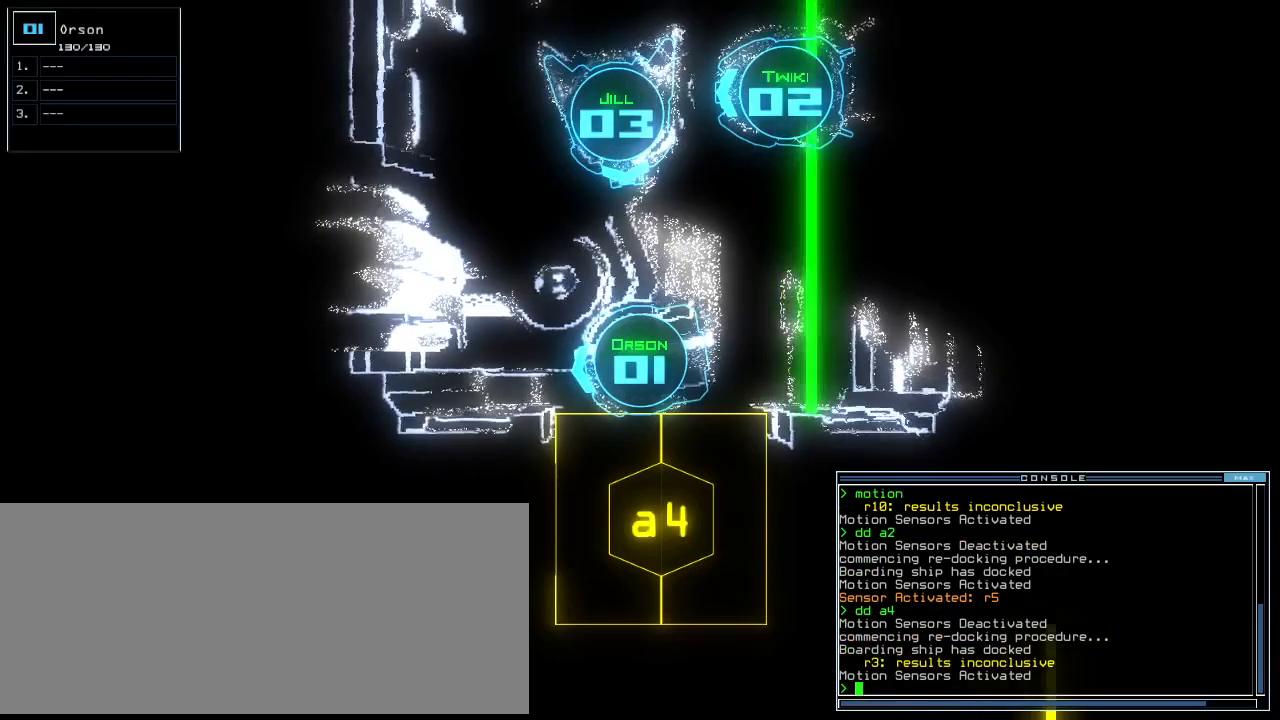
{"keys": [], "events": []}
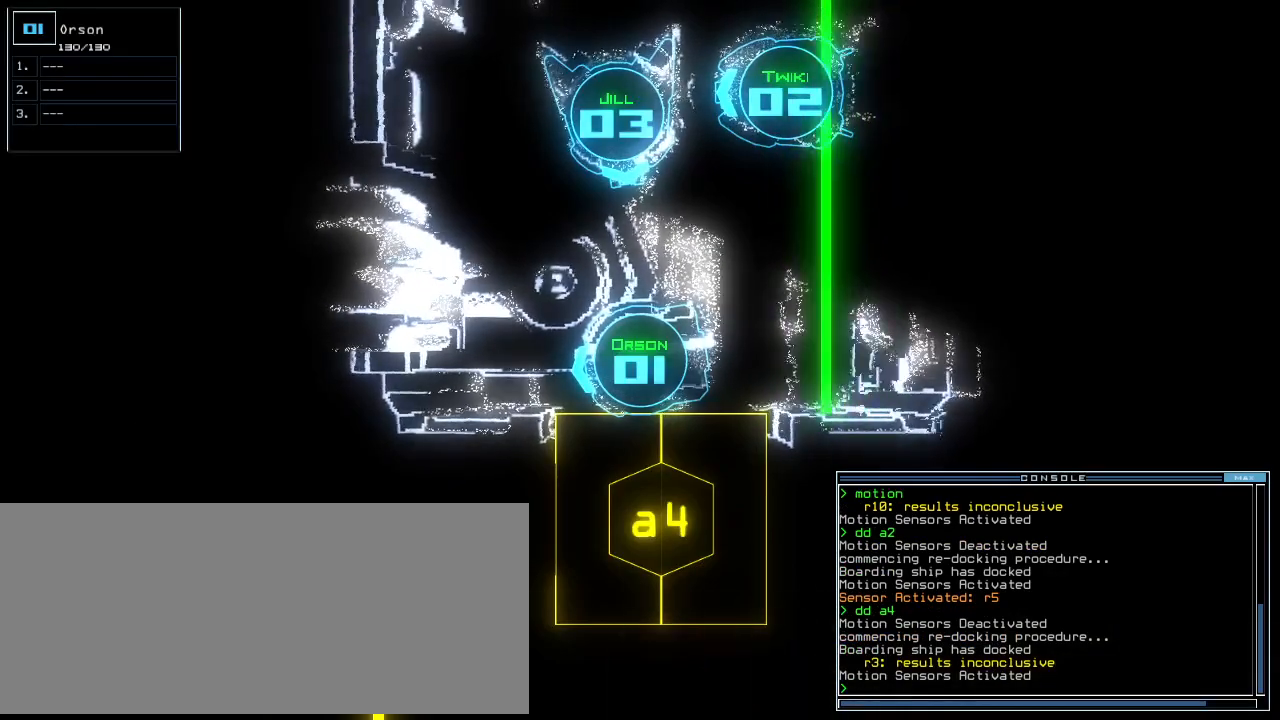
{"keys": ["space"], "events": [[420, "space", "down"]]}
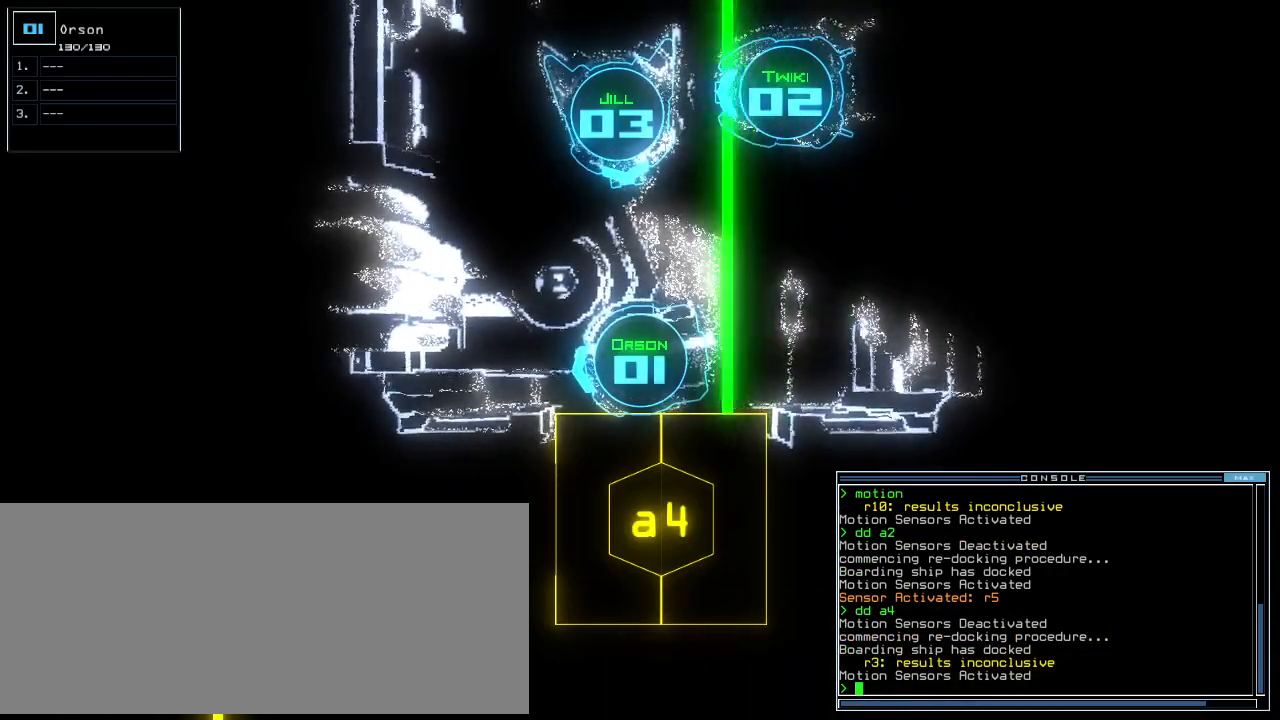
{"keys": ["d"], "events": [[60, "space", "up"], [400, "d", "down"], [440, "d", "up"], [500, "d", "down"]]}
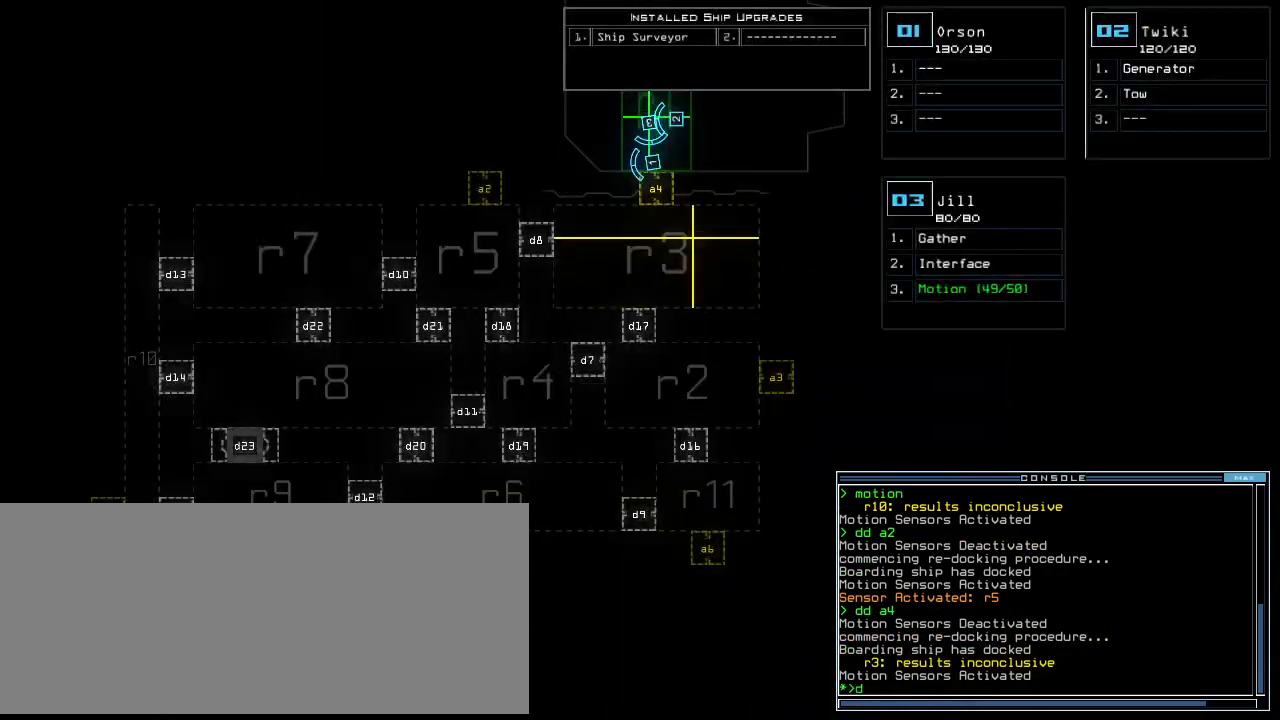
{"keys": ["3", "return"], "events": [[60, "space", "down"], [100, "d", "up"], [180, "a", "down"], [220, "space", "up"], [300, "a", "up"], [480, "3", "down"], [500, "return", "down"]]}
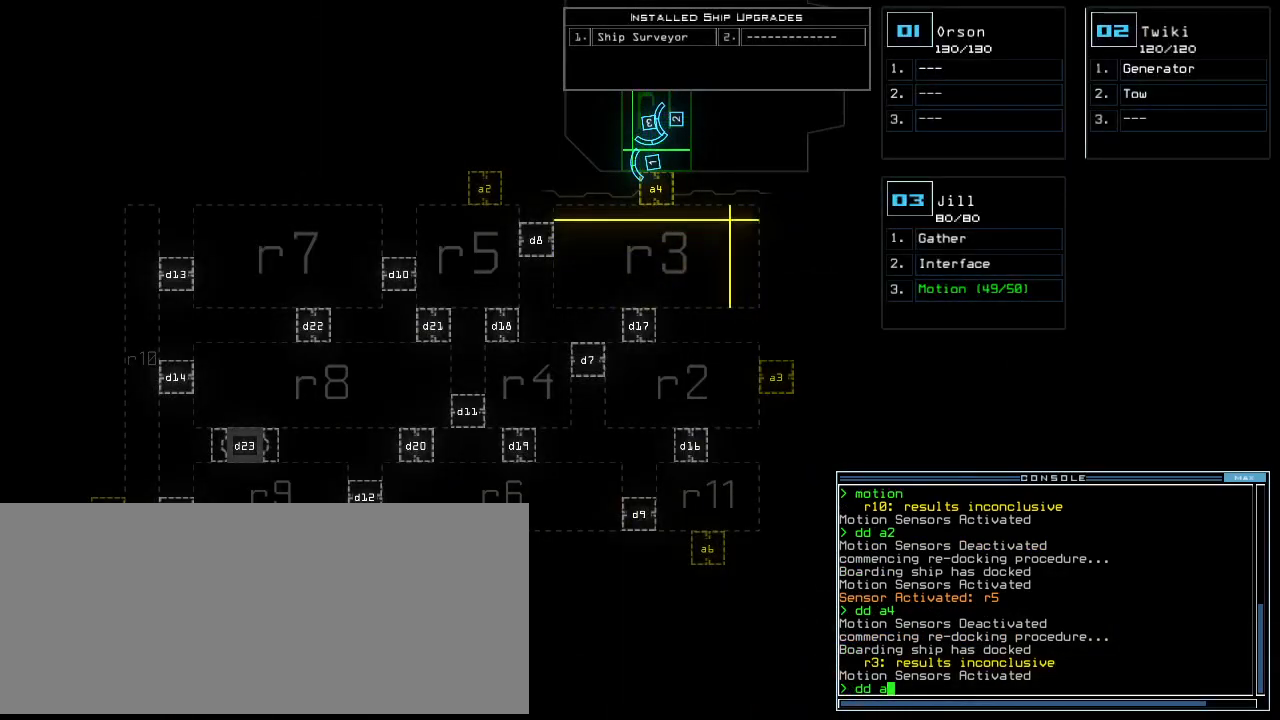
{"keys": [], "events": [[80, "3", "up"], [80, "return", "up"]]}